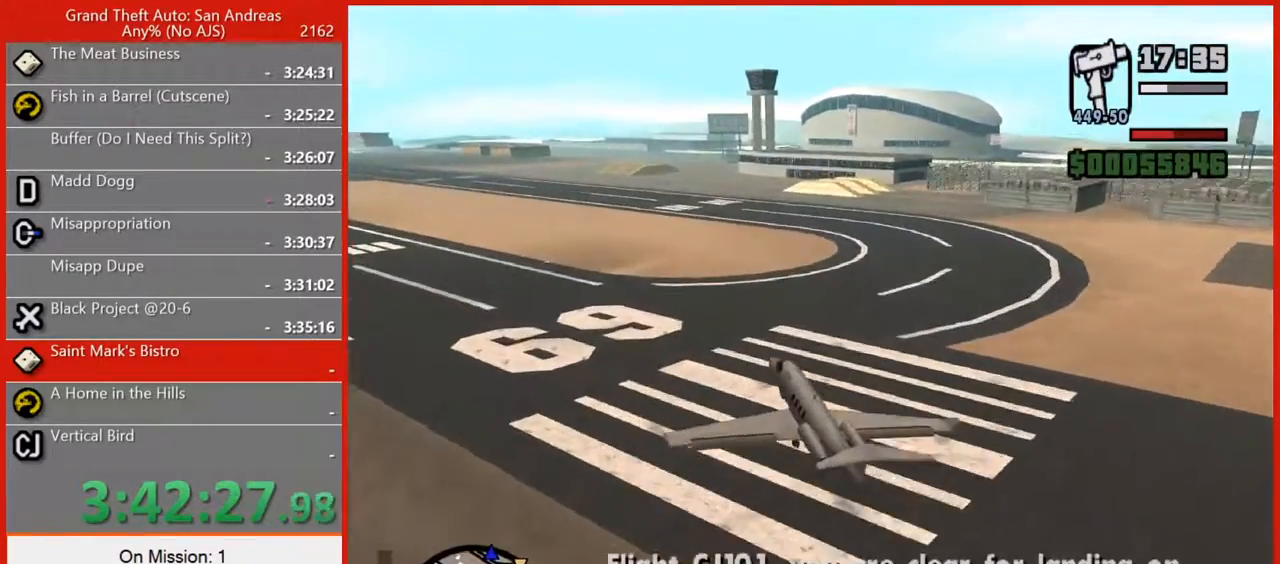
Gameplay with keyboard and mouse; each line is a JSON object with the keys and mouse buttons held at the frame after it. "events" lists presses ("down") and releases ("up") of "1", "2", "3", "4", "5", "6", "7", "8", "a", "alt", "b", "c", "caps_lock", "ctrl", "d", "e", "escape", "f", "f2", "f3", "g", "h", "n", "q", "r", "rbracket", "s", "shift", "space", "super", "t", "tab", "tilde", "v", "w", "x", "y", "z", "mouse_left", "mouse_right", "mouse_mb4", "mouse_mb5", "mouse_wheel_up" and "mouse_wheel_down" between this image and that frame as [ms after this image, input, new state], when the widget could be followed in between. "mouse_left", "mouse_right", "mouse_mb4", "mouse_mb5", "mouse_wheel_up", "mouse_wheel_down" = the "left", "right", "mb4", "mb5", "wheel_up", "wheel_down" buttons of the "mouse" list. No other keys are recorded. Not read: mouse_move.
{"keys": ["s"], "mouse": [], "events": [[320, "q", "up"]]}
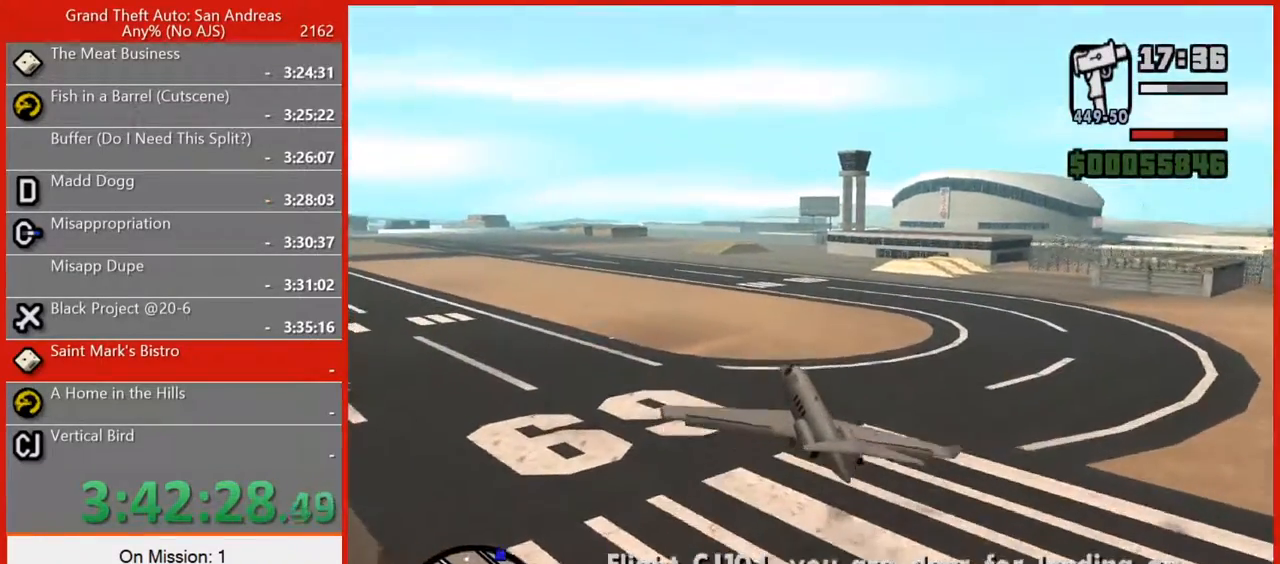
{"keys": ["a", "s"], "mouse": [], "events": [[20, "a", "down"]]}
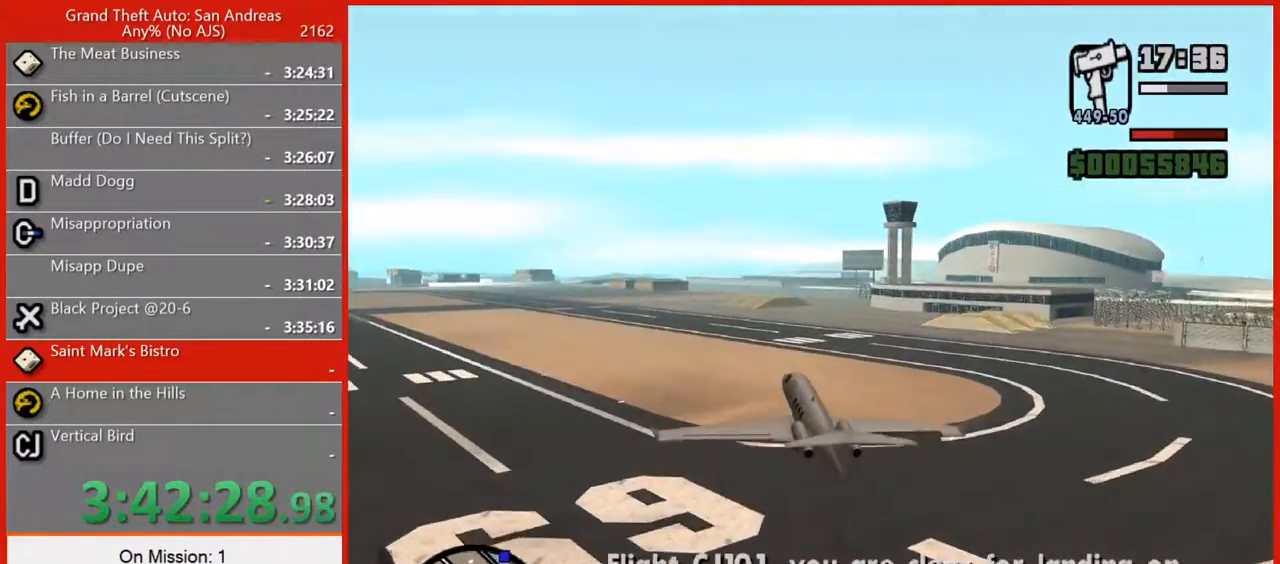
{"keys": ["5", "s"], "mouse": [], "events": [[20, "a", "up"], [160, "5", "down"]]}
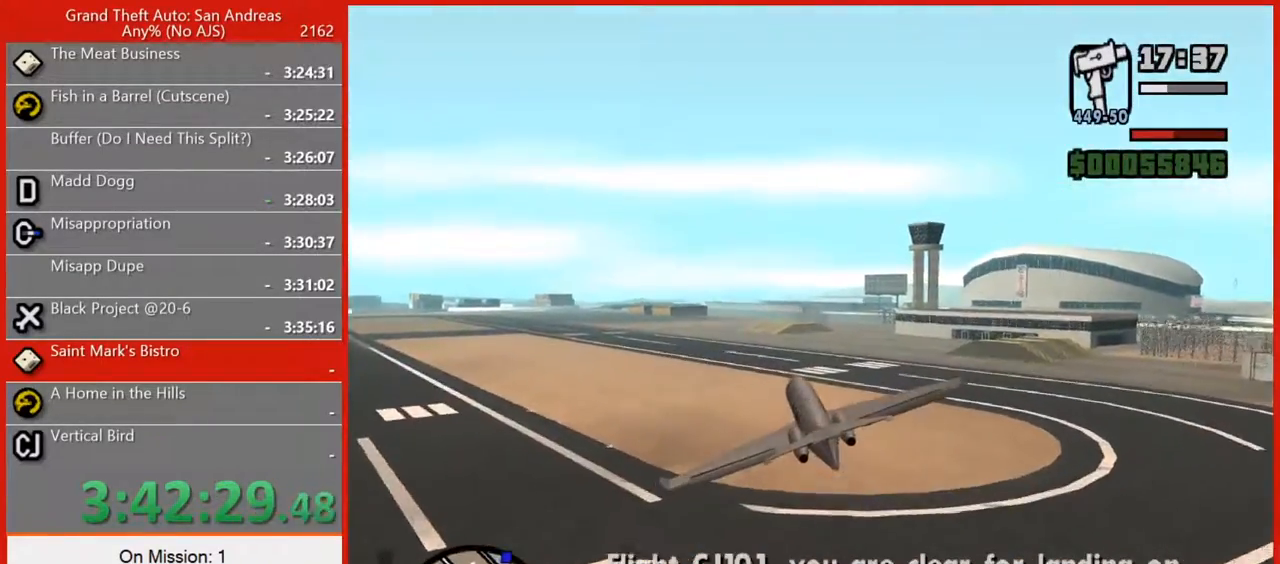
{"keys": ["5"], "mouse": [], "events": [[320, "d", "down"], [320, "s", "up"], [460, "d", "up"]]}
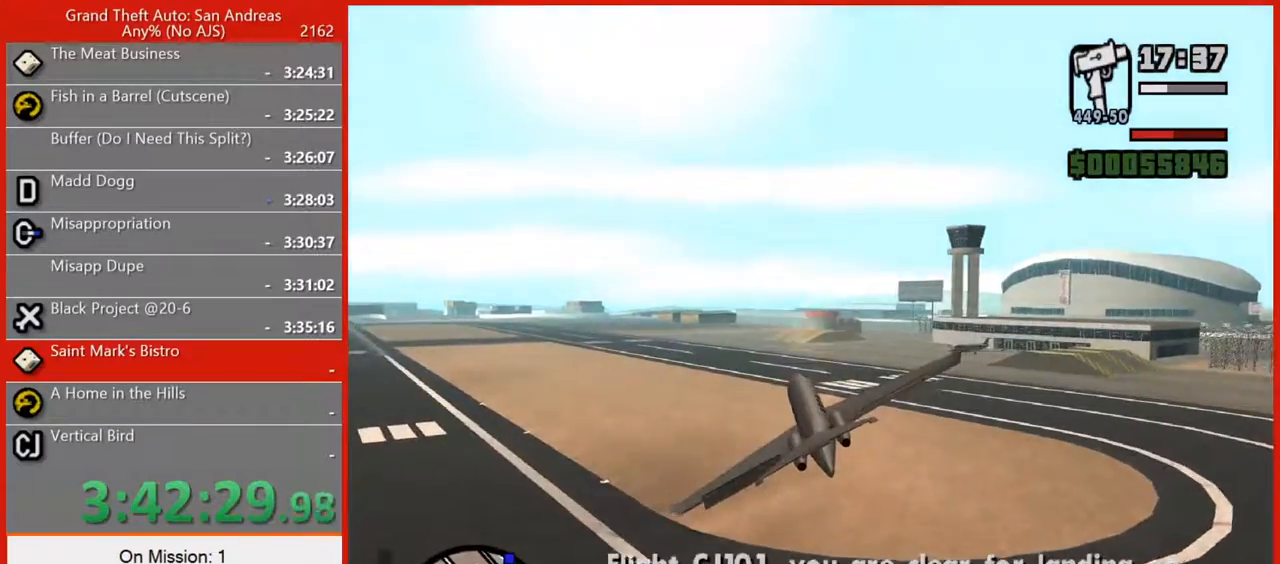
{"keys": ["5", "a"], "mouse": [], "events": [[100, "a", "down"], [240, "a", "up"], [380, "a", "down"]]}
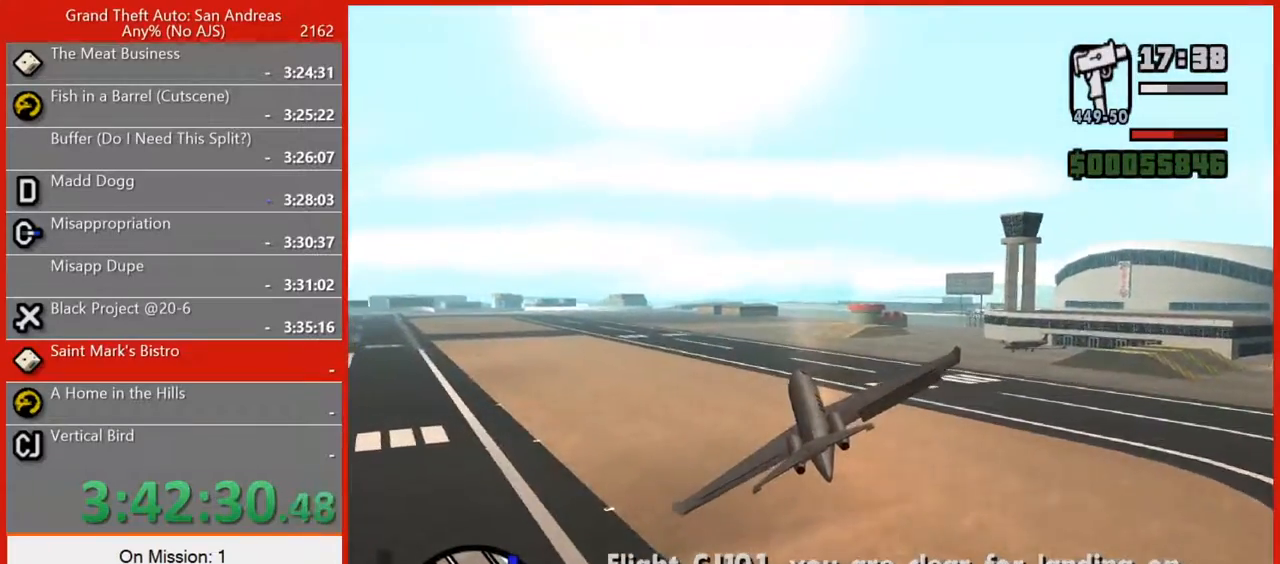
{"keys": ["5", "d"], "mouse": [], "events": [[80, "a", "up"], [160, "d", "down"]]}
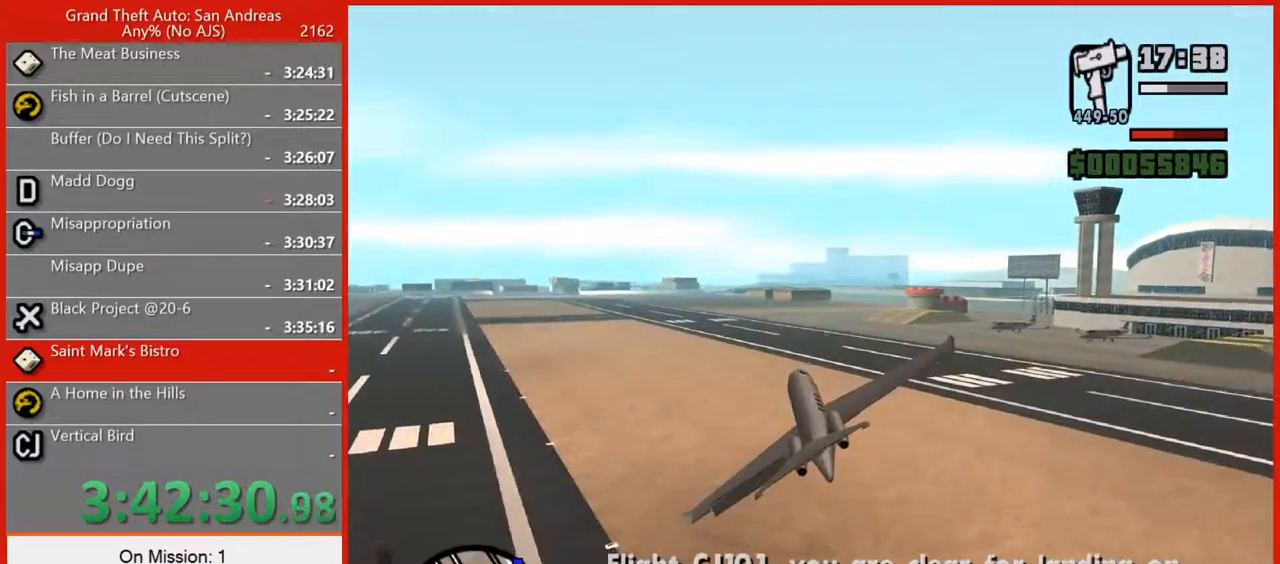
{"keys": ["5", "s"], "mouse": [], "events": [[80, "s", "down"], [140, "a", "down"], [140, "d", "up"], [360, "a", "up"]]}
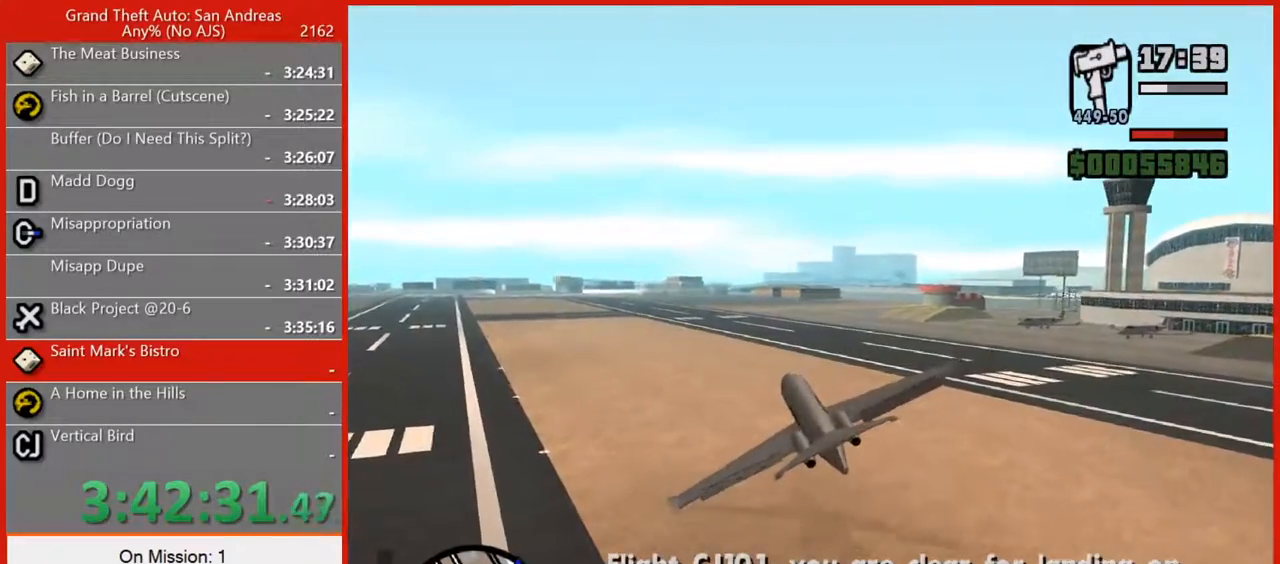
{"keys": ["5", "q", "s"], "mouse": [], "events": [[240, "q", "down"]]}
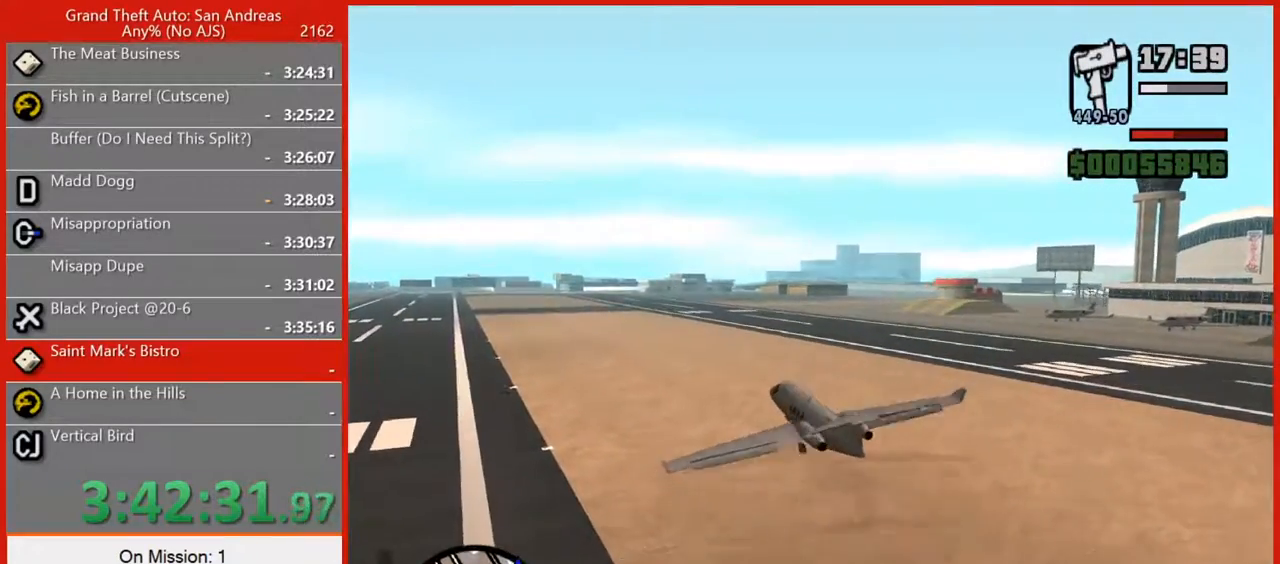
{"keys": ["q", "s"], "mouse": [], "events": [[300, "5", "up"]]}
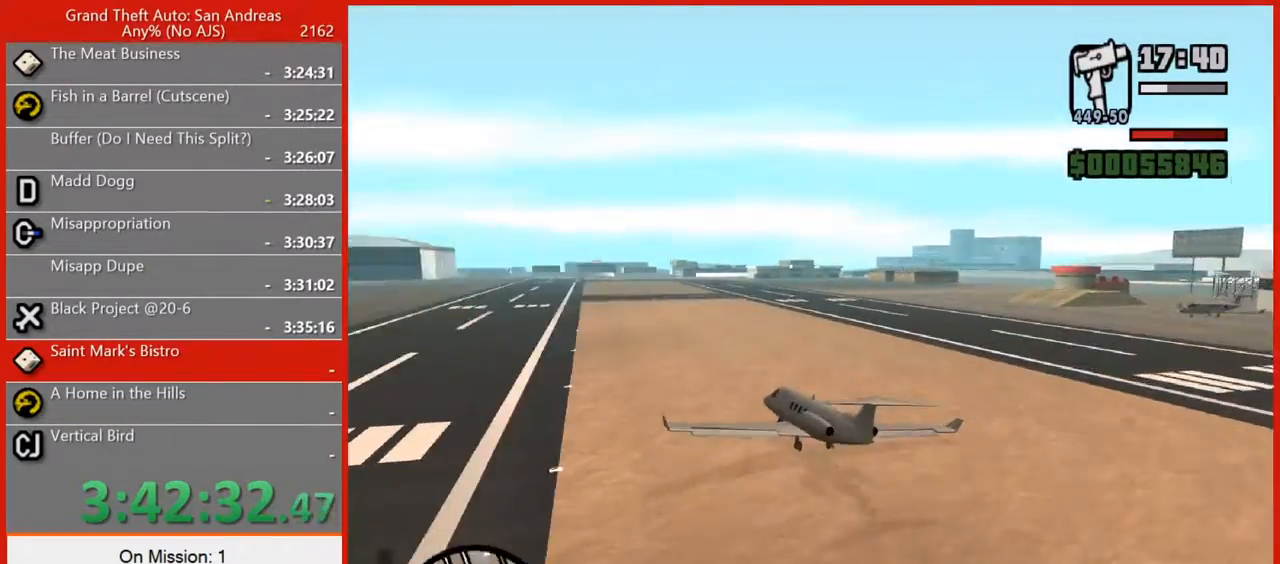
{"keys": ["q"], "mouse": [], "events": [[40, "q", "up"], [100, "q", "down"], [220, "s", "up"]]}
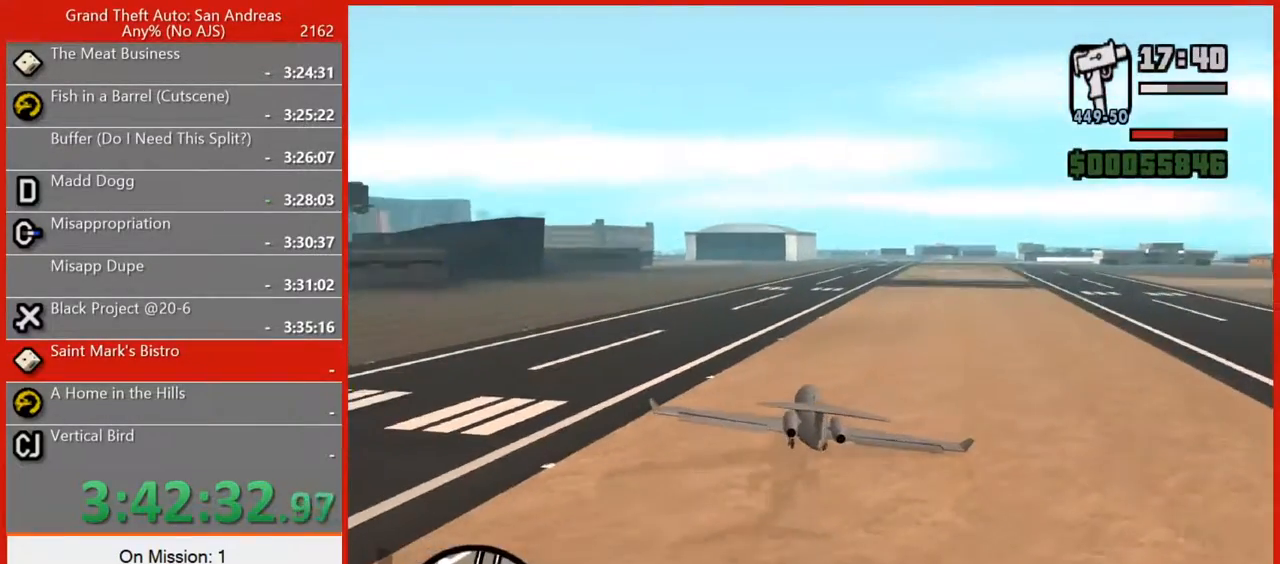
{"keys": ["q"], "mouse": [], "events": [[60, "w", "down"], [180, "w", "up"], [320, "w", "down"], [420, "w", "up"]]}
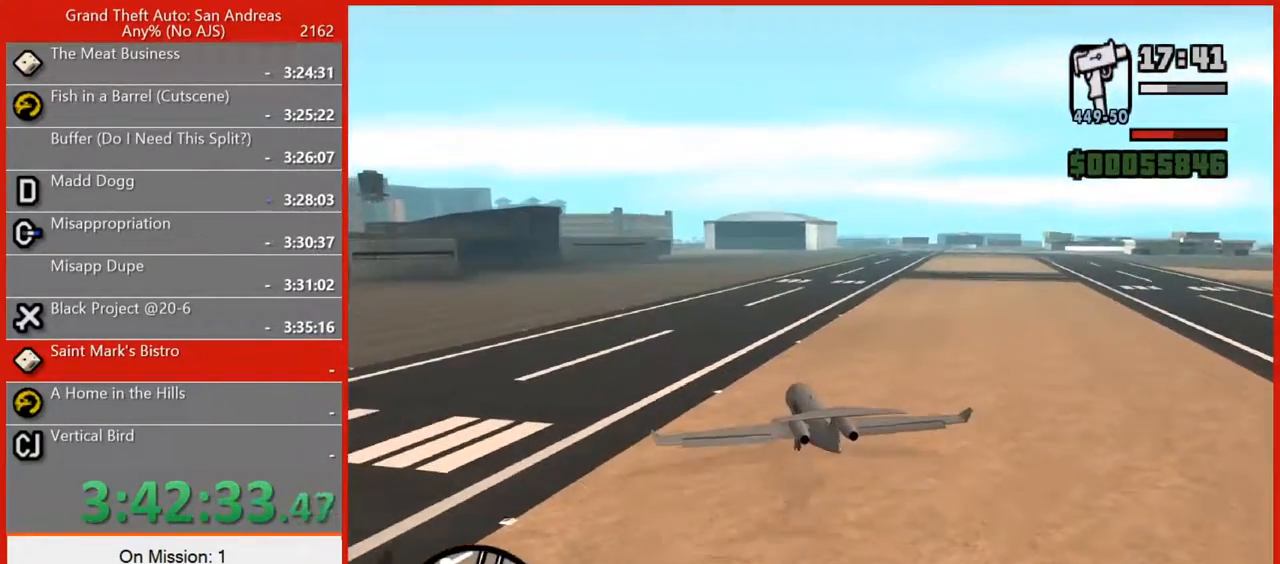
{"keys": [], "mouse": [], "events": [[260, "q", "up"], [300, "s", "down"], [440, "s", "up"]]}
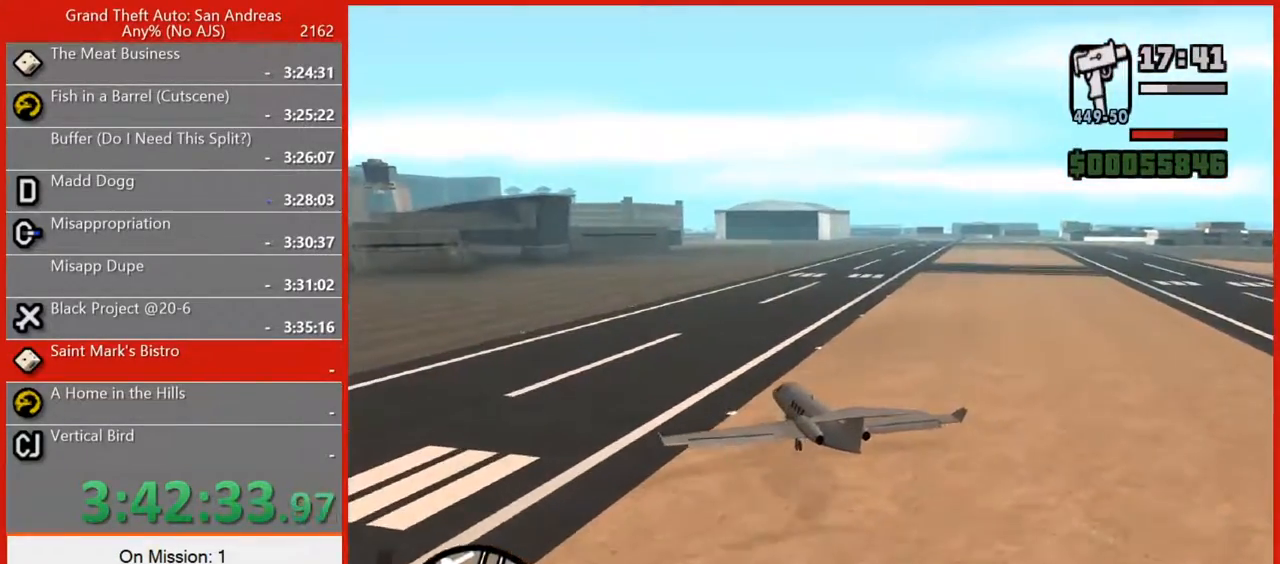
{"keys": [], "mouse": [], "events": [[80, "s", "down"], [320, "s", "up"]]}
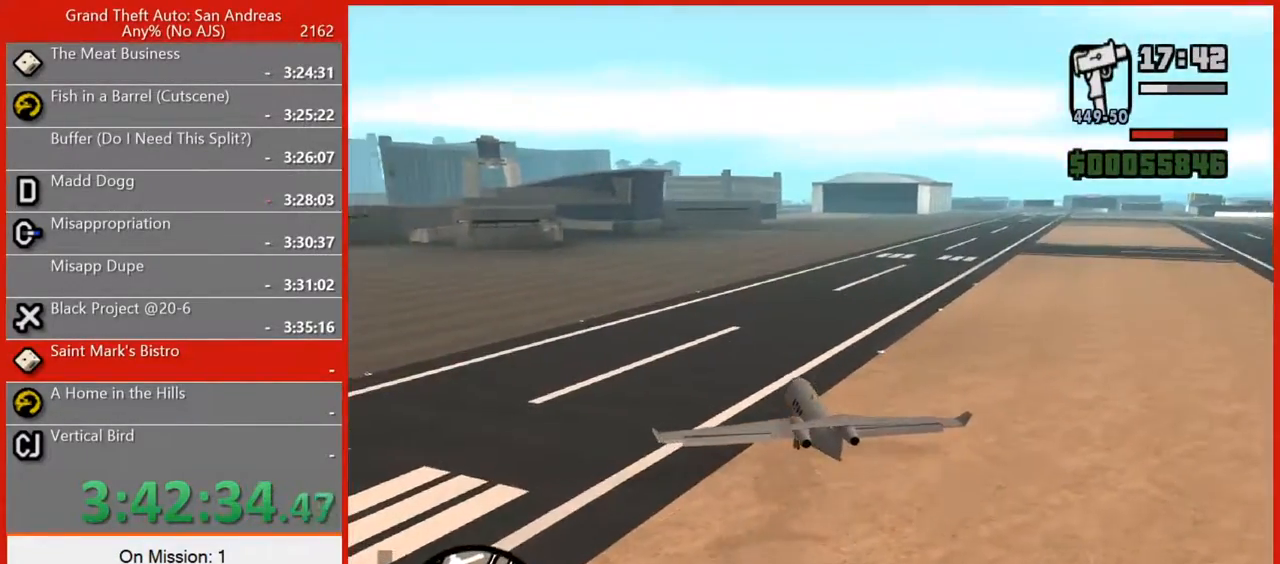
{"keys": ["s"], "mouse": [], "events": [[380, "s", "down"]]}
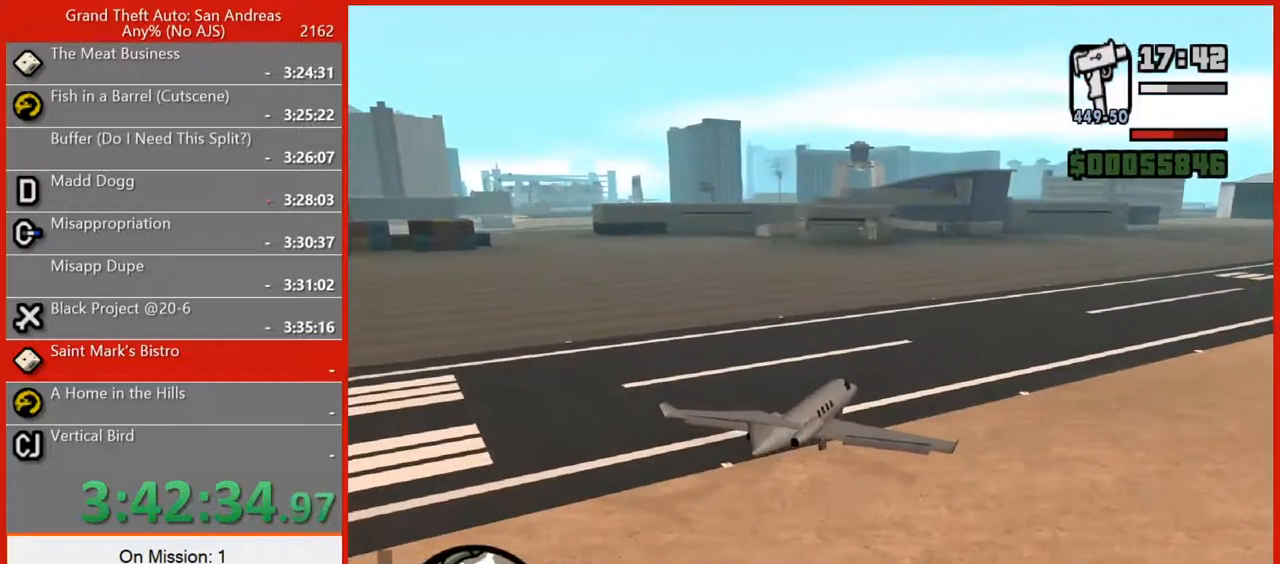
{"keys": [], "mouse": [], "events": [[200, "s", "up"]]}
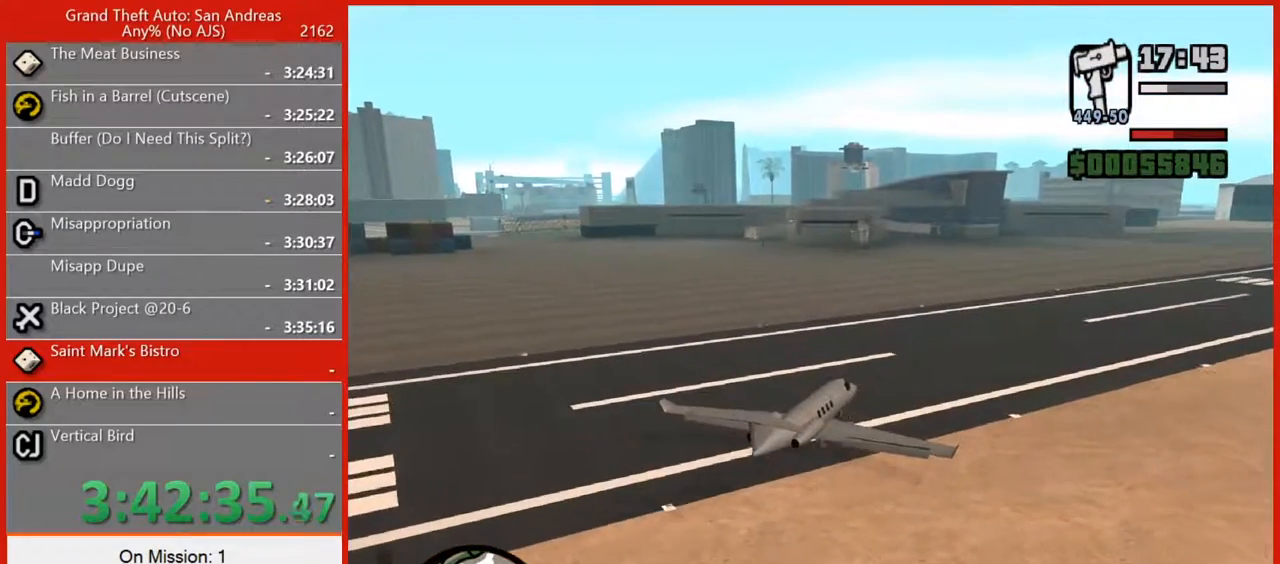
{"keys": ["s"], "mouse": [], "events": [[40, "s", "down"]]}
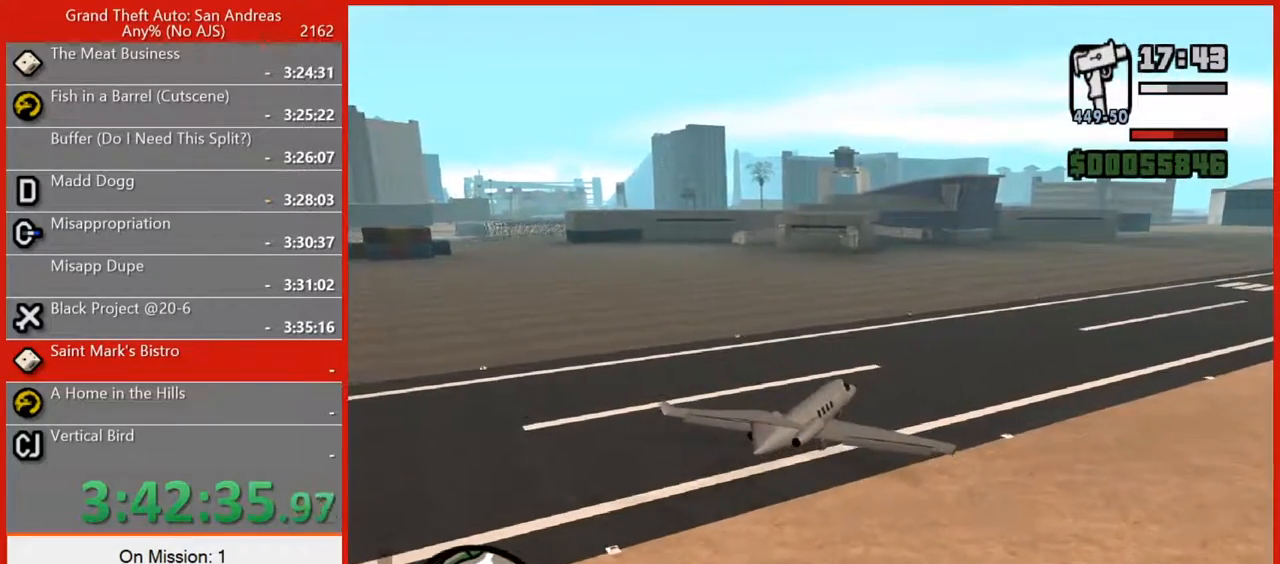
{"keys": ["s"], "mouse": [], "events": []}
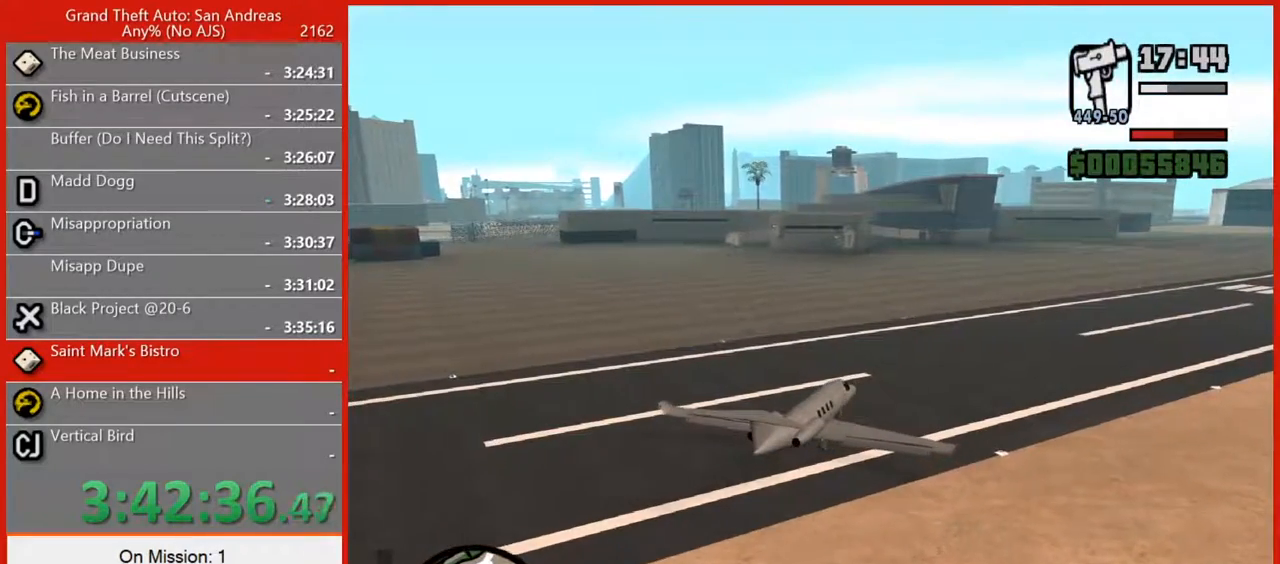
{"keys": ["s"], "mouse": [], "events": []}
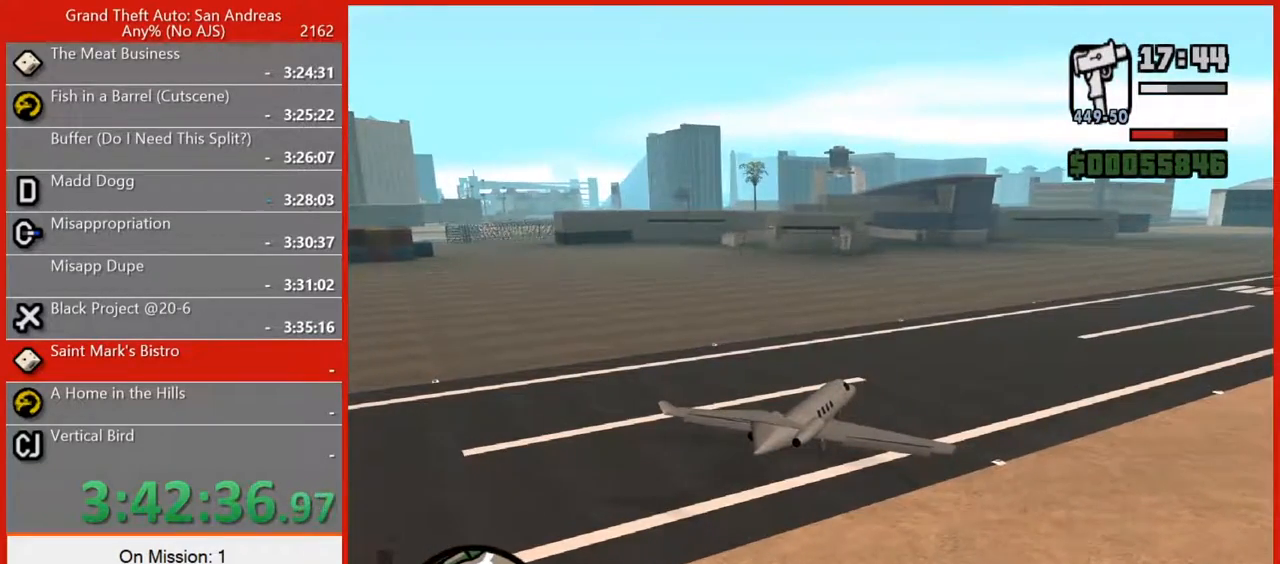
{"keys": ["w"], "mouse": [], "events": [[320, "s", "up"], [400, "w", "down"]]}
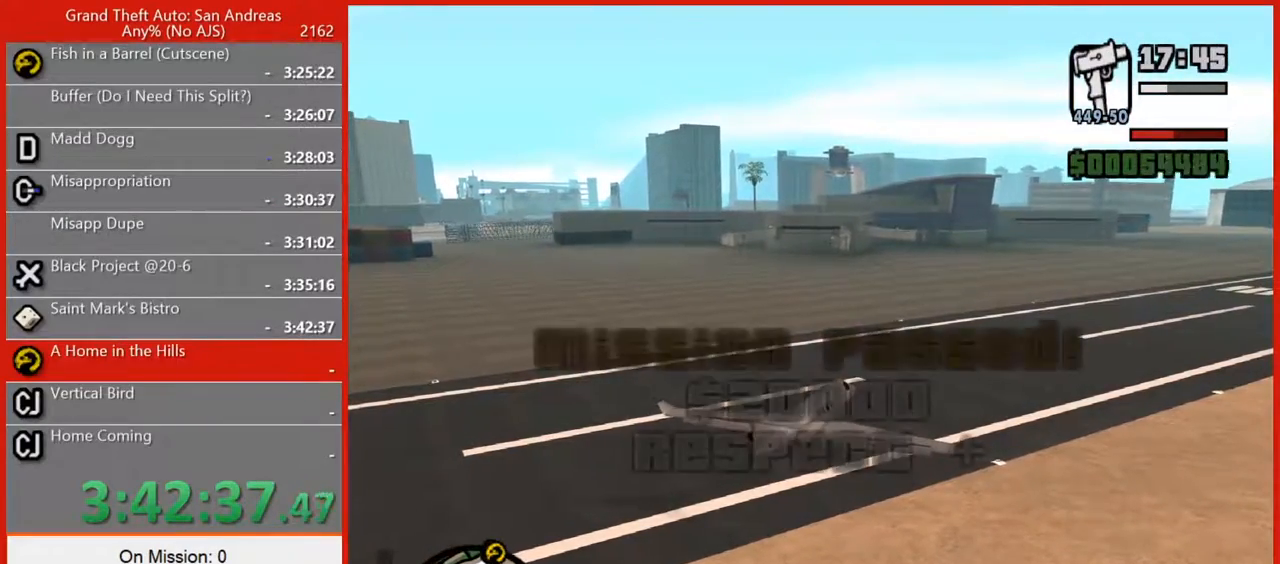
{"keys": ["5", "w"], "mouse": [], "events": [[100, "5", "down"]]}
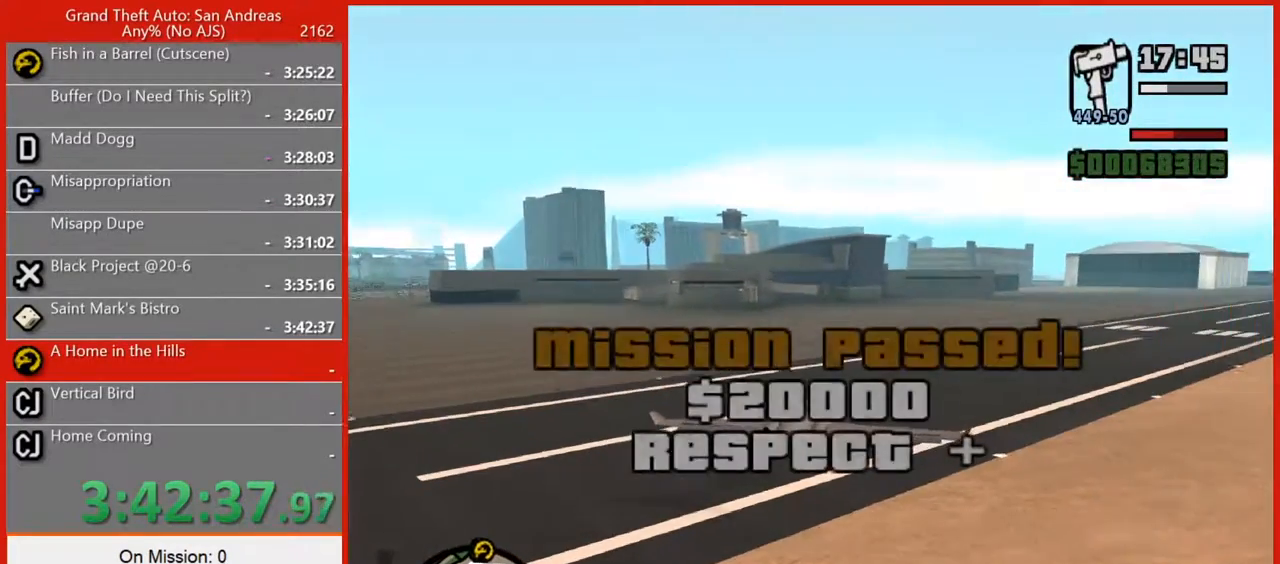
{"keys": ["5", "w"], "mouse": [], "events": []}
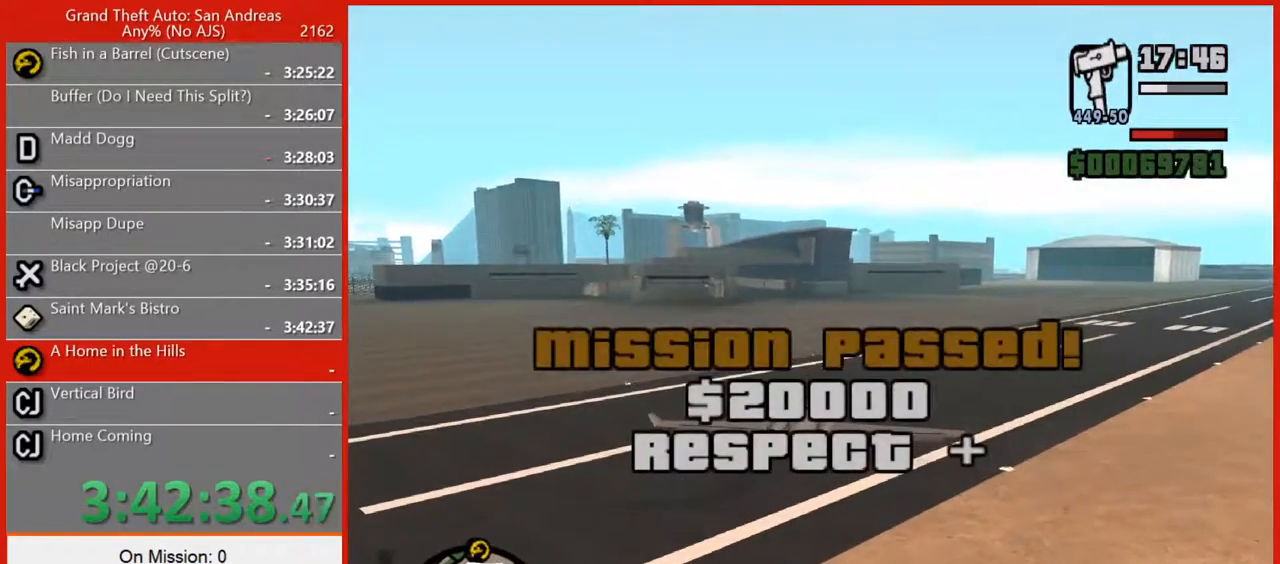
{"keys": ["5", "w"], "mouse": [], "events": []}
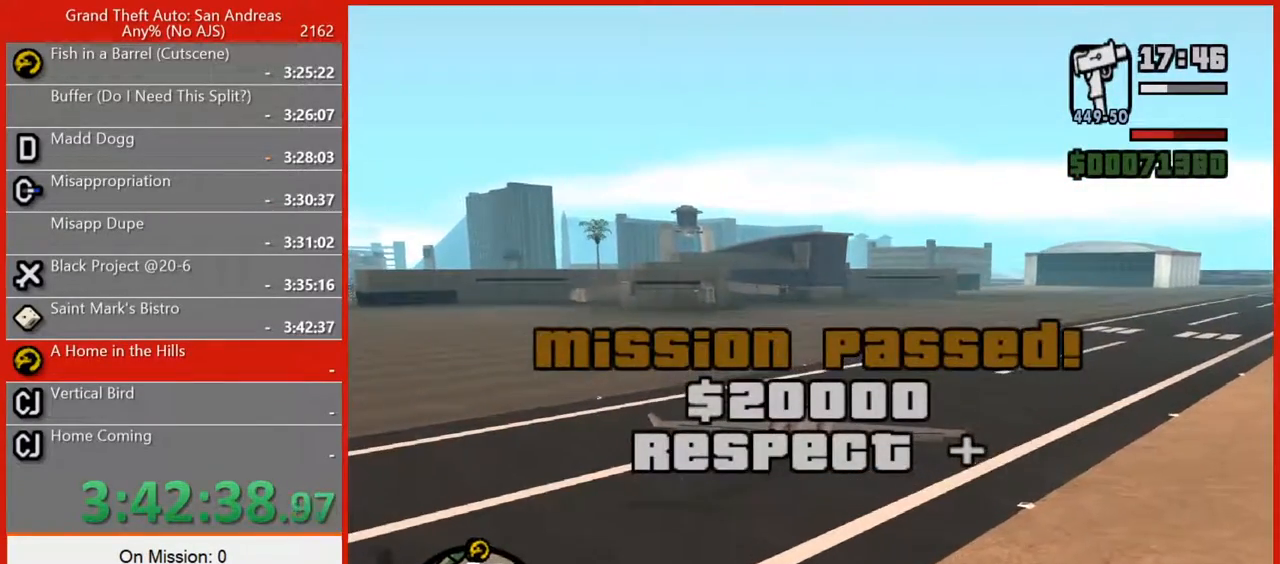
{"keys": ["5", "w"], "mouse": [], "events": []}
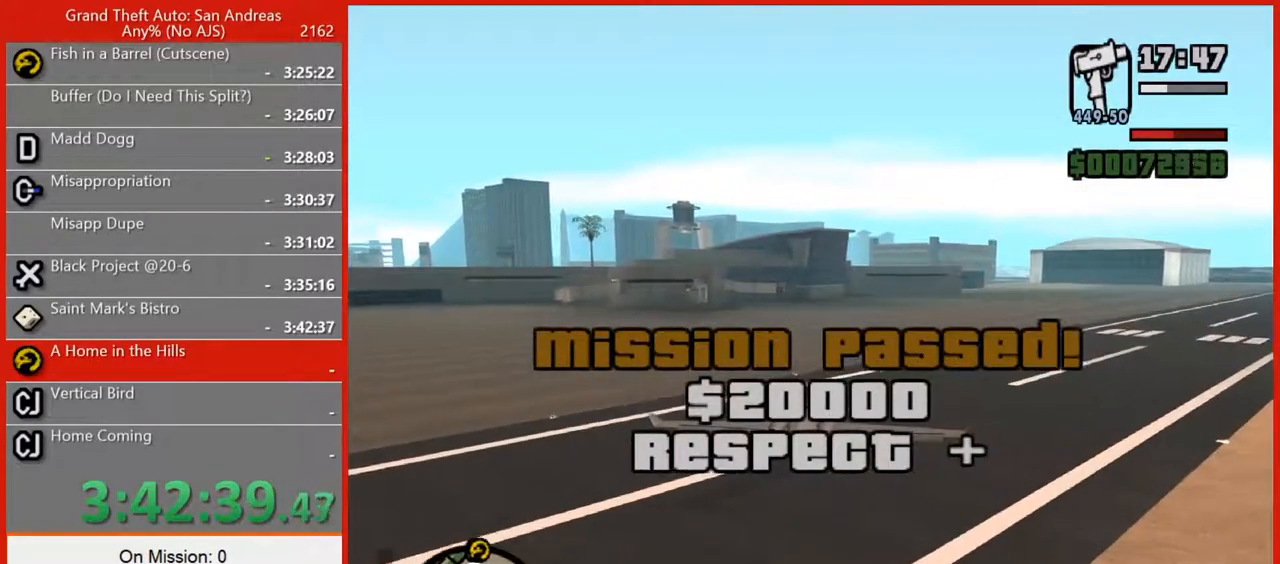
{"keys": ["5", "w"], "mouse": [], "events": []}
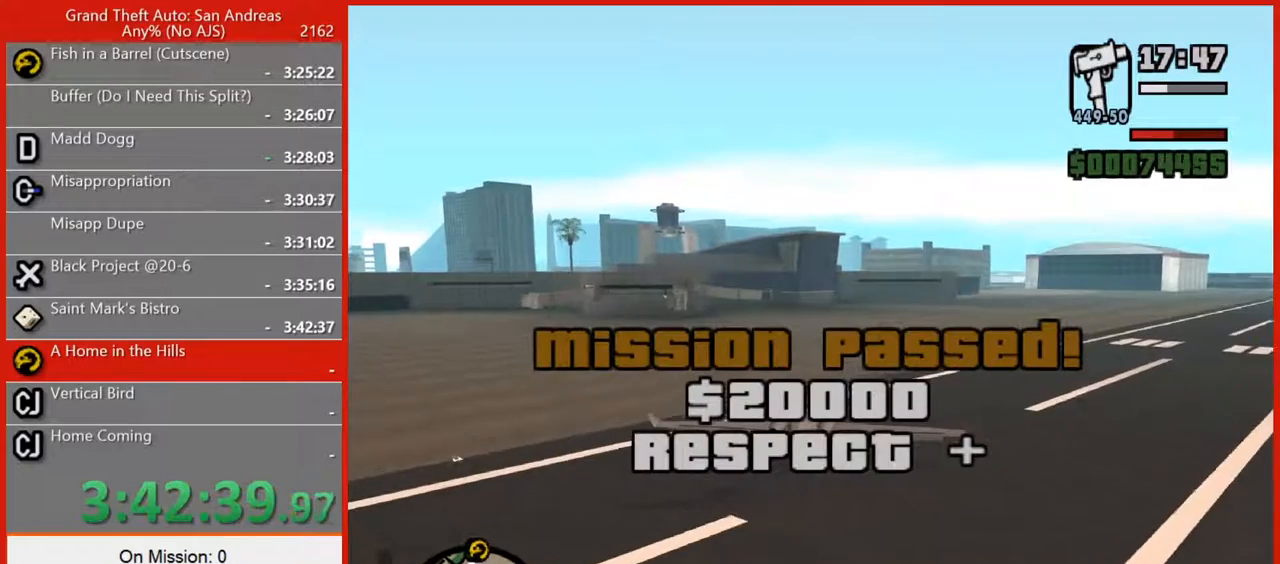
{"keys": ["5", "w"], "mouse": [], "events": []}
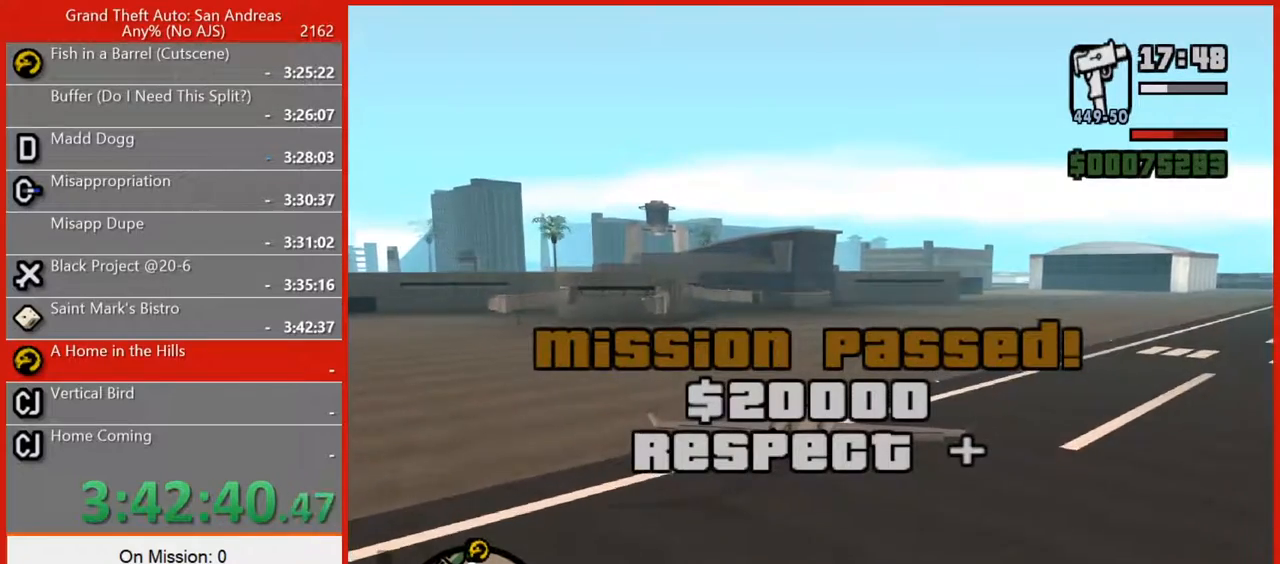
{"keys": ["5", "w"], "mouse": [], "events": [[280, "d", "down"], [380, "d", "up"]]}
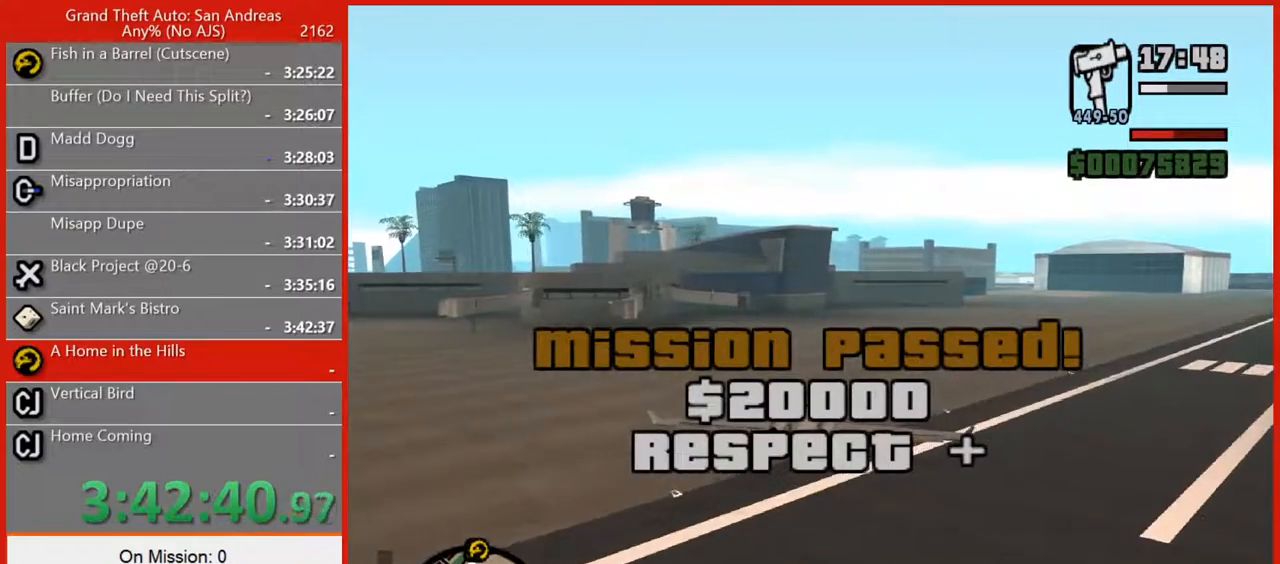
{"keys": ["5", "e", "w"], "mouse": [], "events": [[80, "e", "down"], [340, "e", "up"], [440, "e", "down"]]}
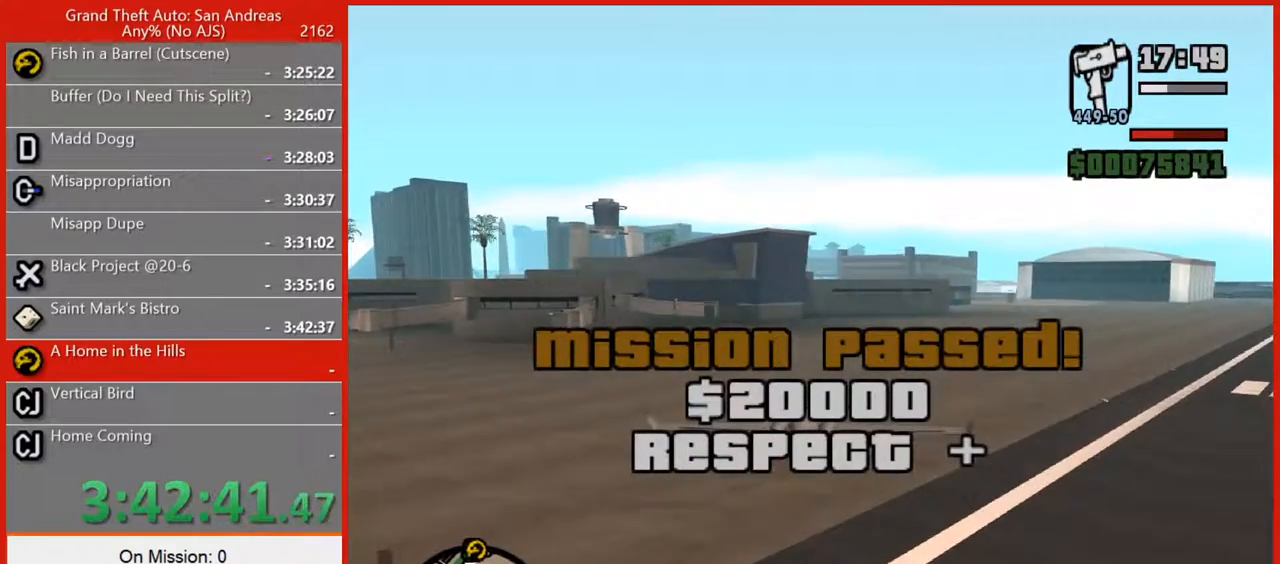
{"keys": ["5", "e", "w"], "mouse": [], "events": [[80, "e", "up"], [460, "e", "down"]]}
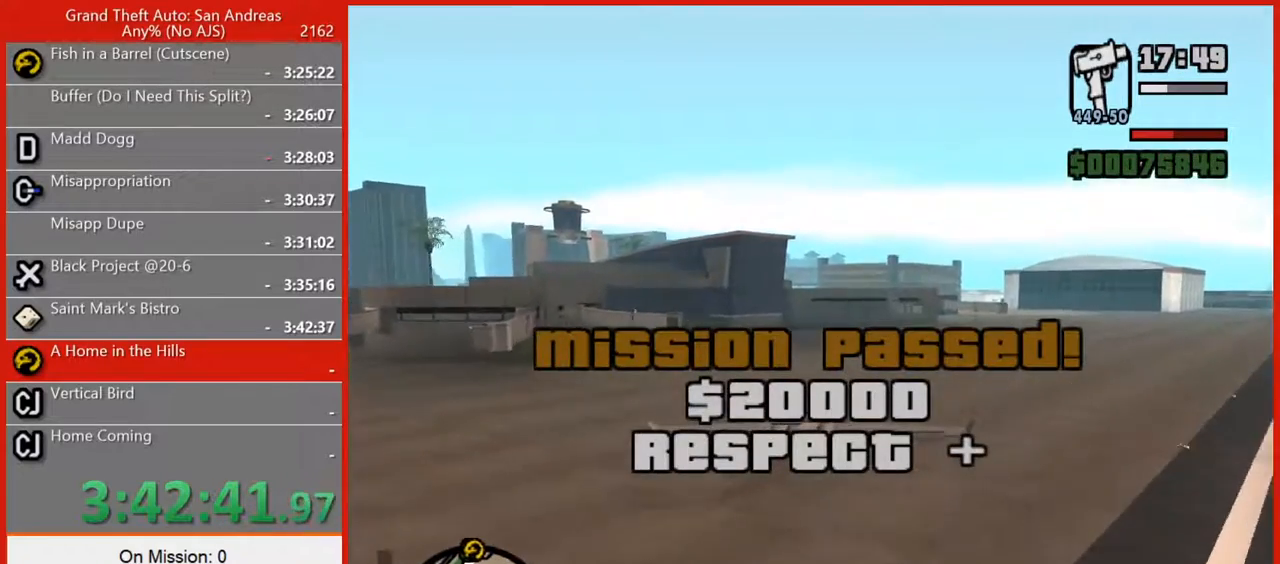
{"keys": ["w"], "mouse": [], "events": [[200, "e", "up"], [460, "5", "up"]]}
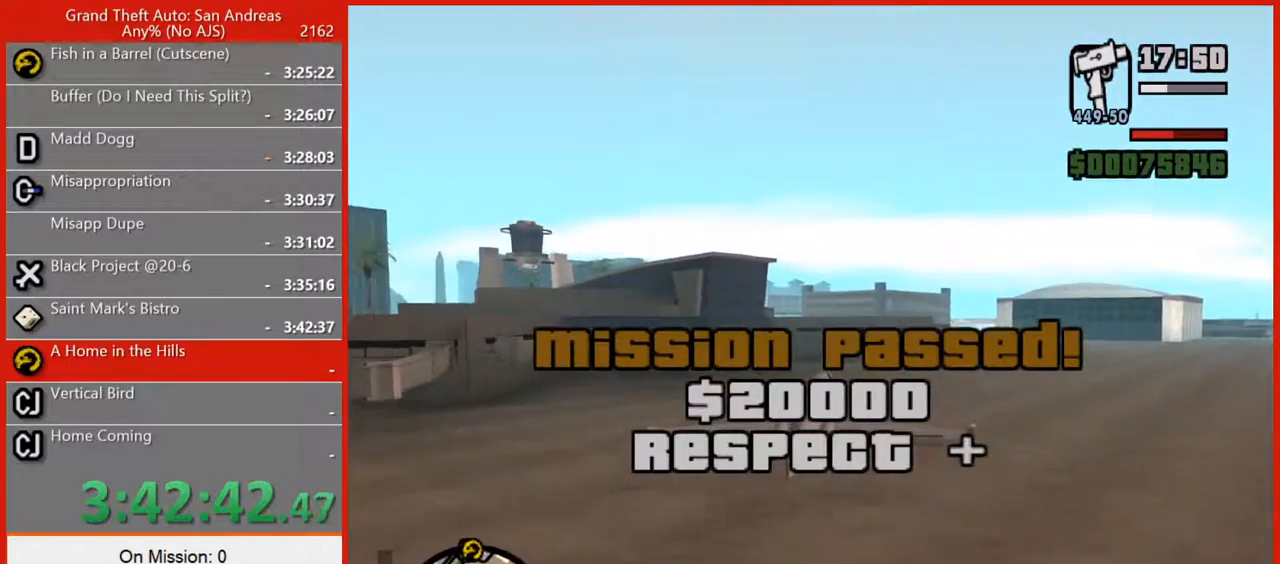
{"keys": ["w"], "mouse": [], "events": [[120, "a", "down"], [220, "5", "down"], [260, "a", "up"], [380, "5", "up"]]}